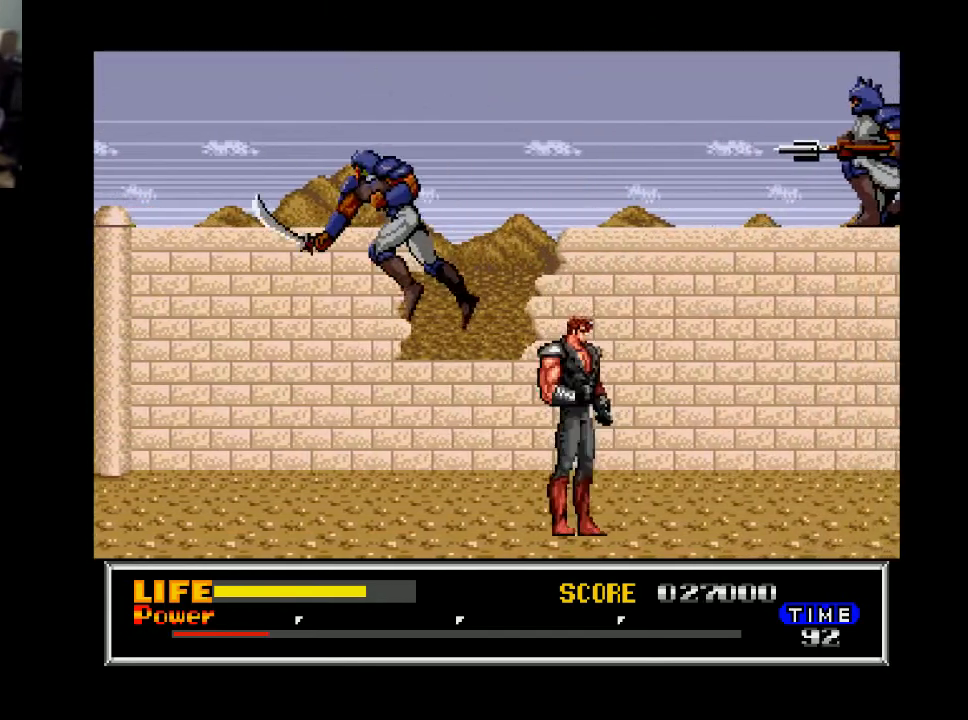
Gameplay with a controller (Xbox layout); each line is a JSON object with the inputs held at the frame after it. "events" lists button and stick changes between this image and that frame as [ms after this image, input, new state], when the widget could be followed in between. Not read: left_stick.
{"buttons": ["X", "DPAD_DOWN"], "right_stick": "center", "events": [[33, "DPAD_LEFT", "down"], [67, "DPAD_DOWN", "down"], [100, "DPAD_LEFT", "up"], [200, "X", "down"], [300, "X", "up"], [500, "X", "down"]]}
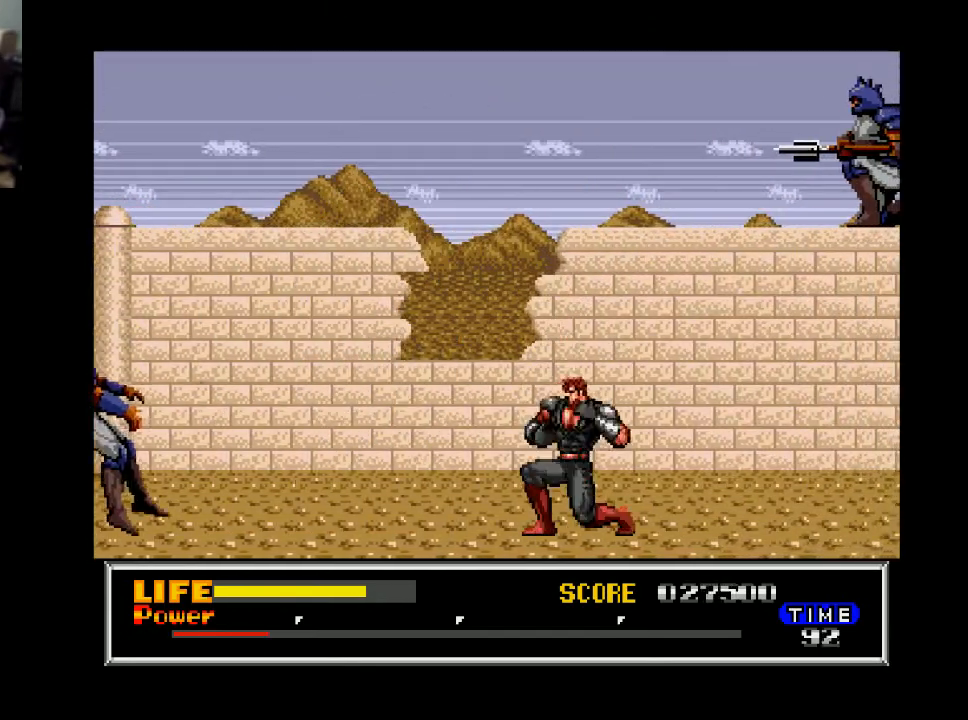
{"buttons": ["DPAD_RIGHT"], "right_stick": "center", "events": [[67, "X", "up"], [167, "DPAD_DOWN", "up"], [200, "DPAD_RIGHT", "down"]]}
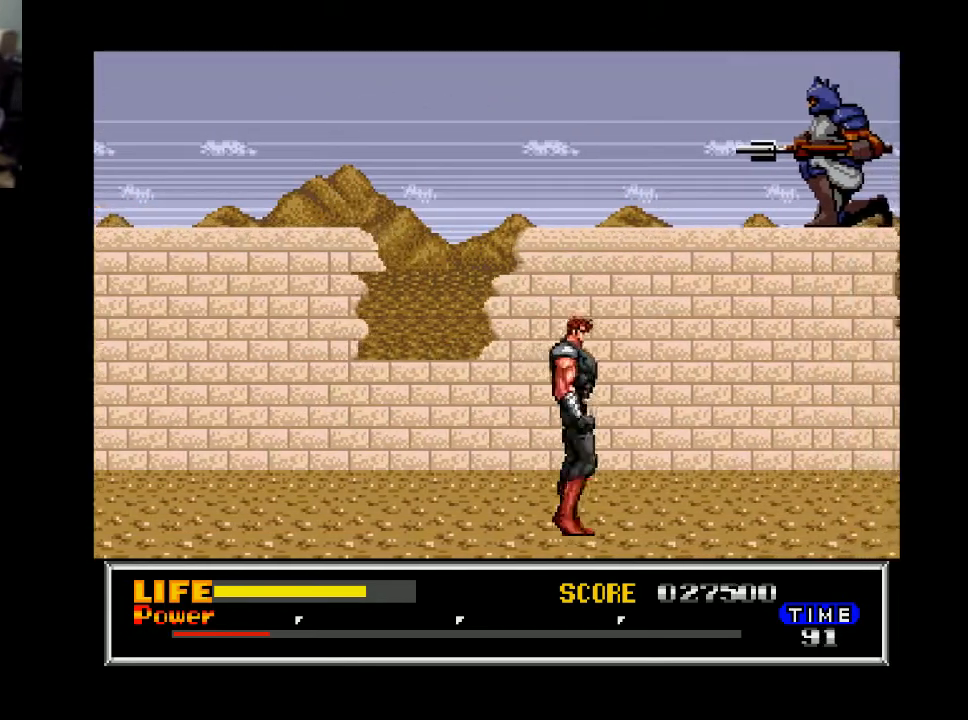
{"buttons": ["DPAD_RIGHT"], "right_stick": "center", "events": []}
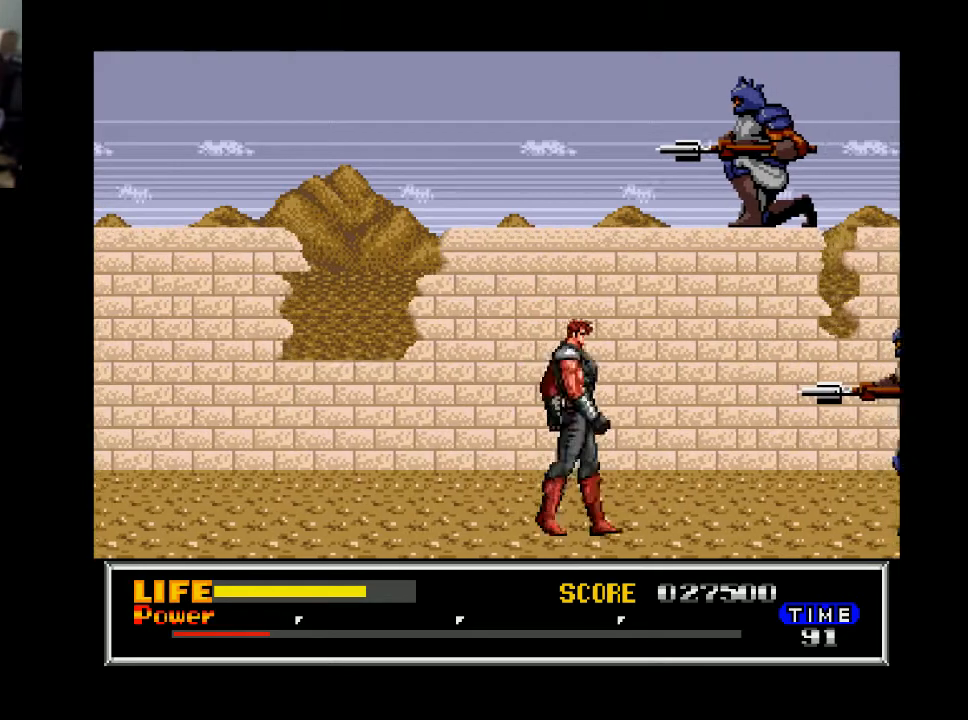
{"buttons": [], "right_stick": "center", "events": [[133, "B", "down"], [267, "B", "up"], [367, "X", "down"], [400, "X", "up"], [500, "DPAD_RIGHT", "up"]]}
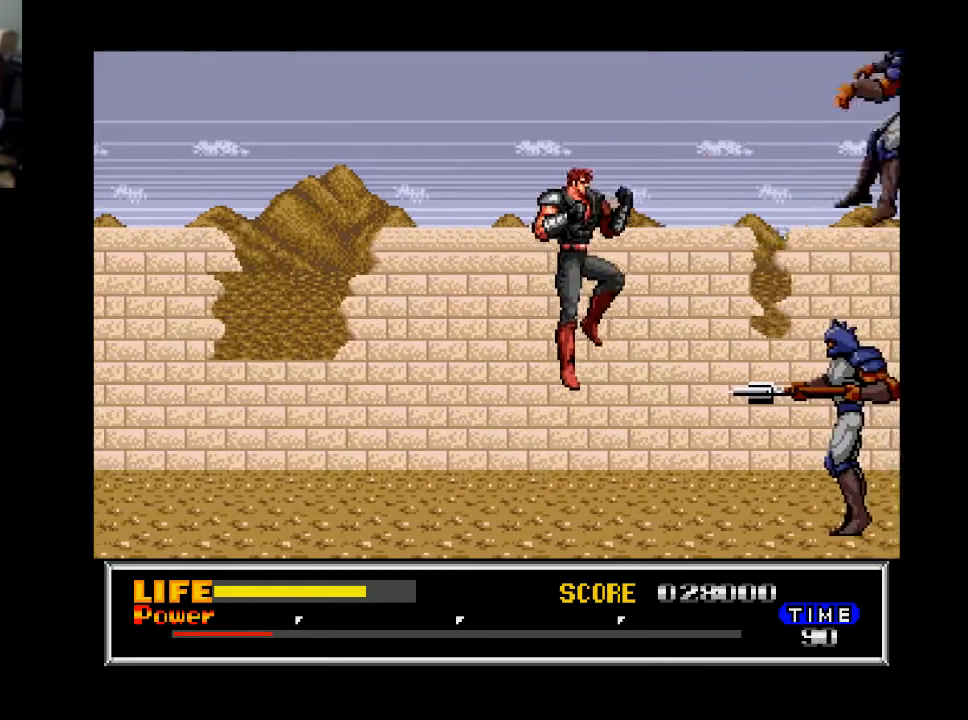
{"buttons": ["DPAD_DOWN"], "right_stick": "center", "events": [[433, "DPAD_DOWN", "down"]]}
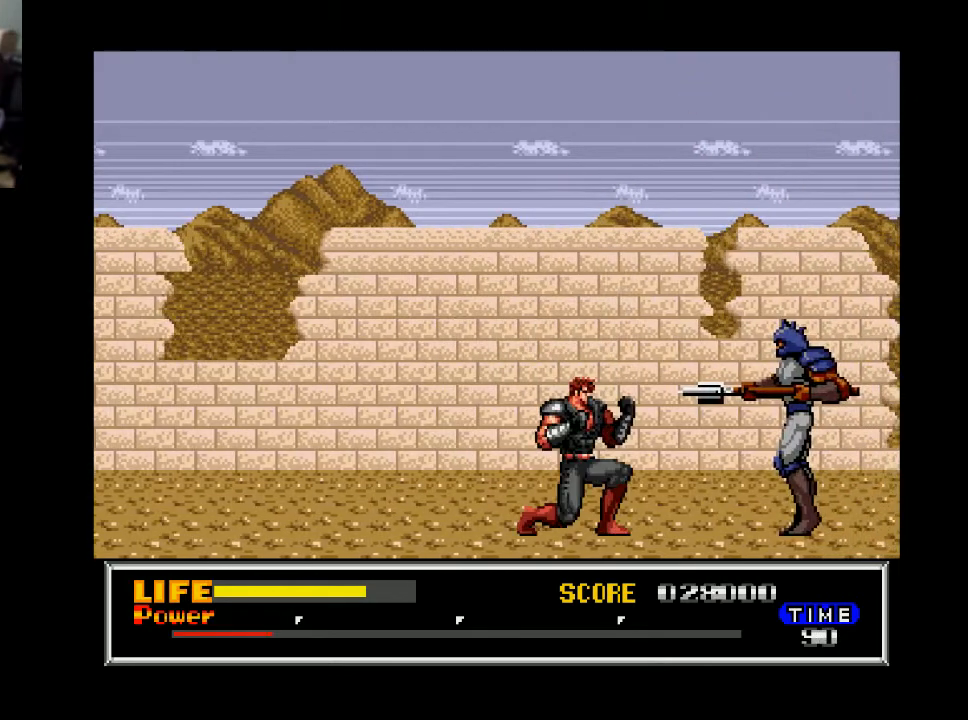
{"buttons": [], "right_stick": "center", "events": [[500, "DPAD_DOWN", "up"]]}
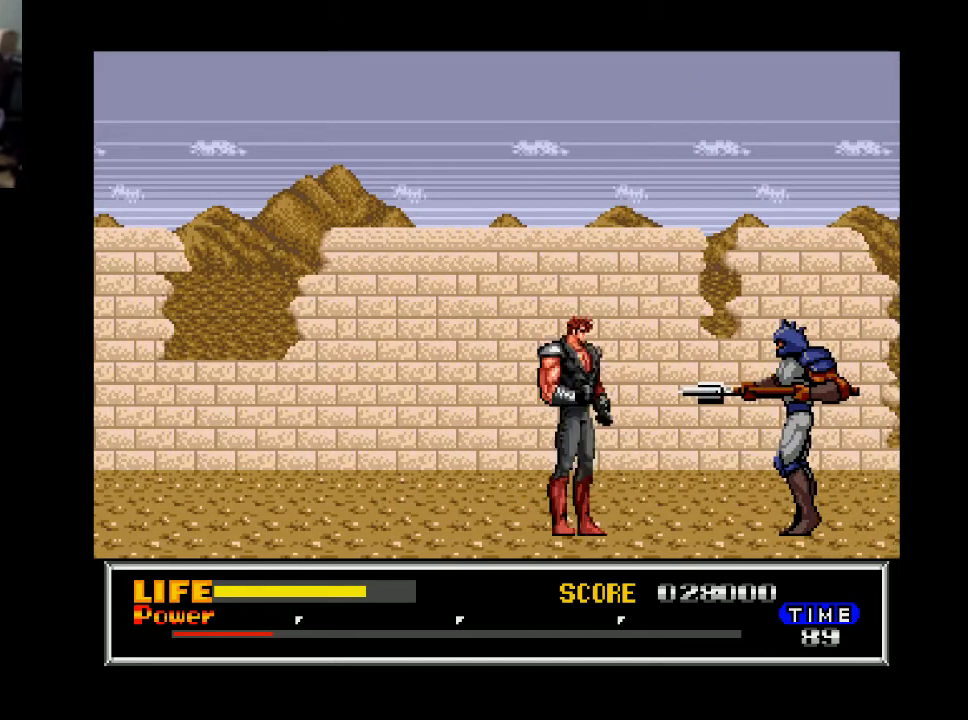
{"buttons": ["DPAD_DOWN"], "right_stick": "center", "events": [[100, "DPAD_RIGHT", "down"], [233, "DPAD_DOWN", "down"], [267, "DPAD_RIGHT", "up"], [367, "A", "down"], [467, "A", "up"]]}
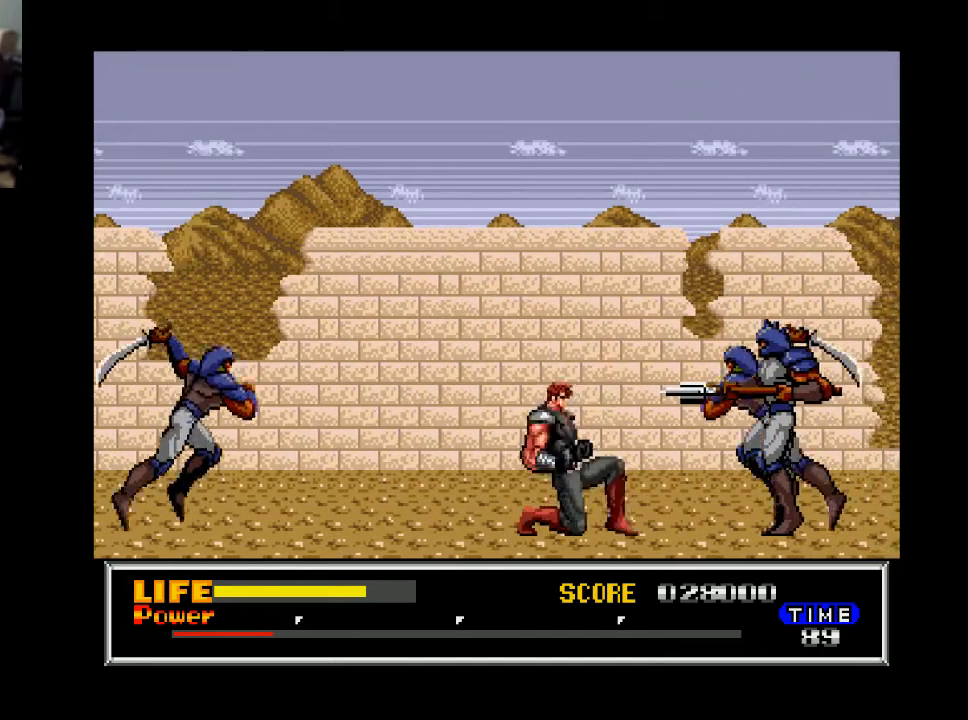
{"buttons": ["DPAD_DOWN"], "right_stick": "center", "events": [[233, "X", "down"], [300, "X", "up"], [367, "X", "down"], [467, "X", "up"]]}
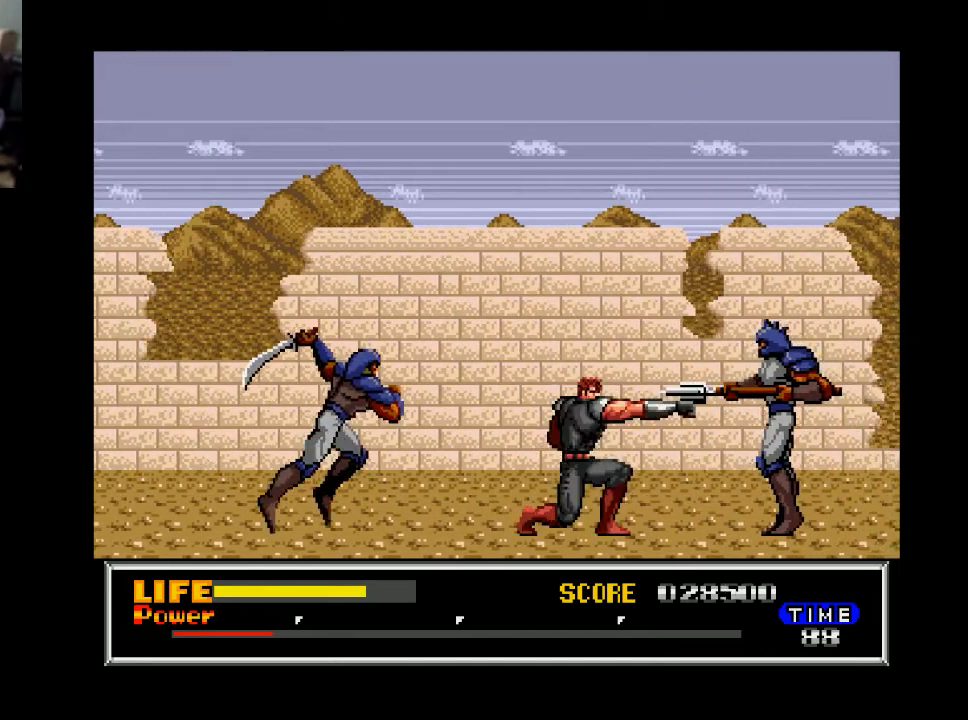
{"buttons": ["DPAD_DOWN"], "right_stick": "center", "events": [[133, "DPAD_DOWN", "up"], [167, "DPAD_LEFT", "down"], [233, "DPAD_DOWN", "down"], [267, "DPAD_LEFT", "up"], [333, "X", "down"], [433, "X", "up"]]}
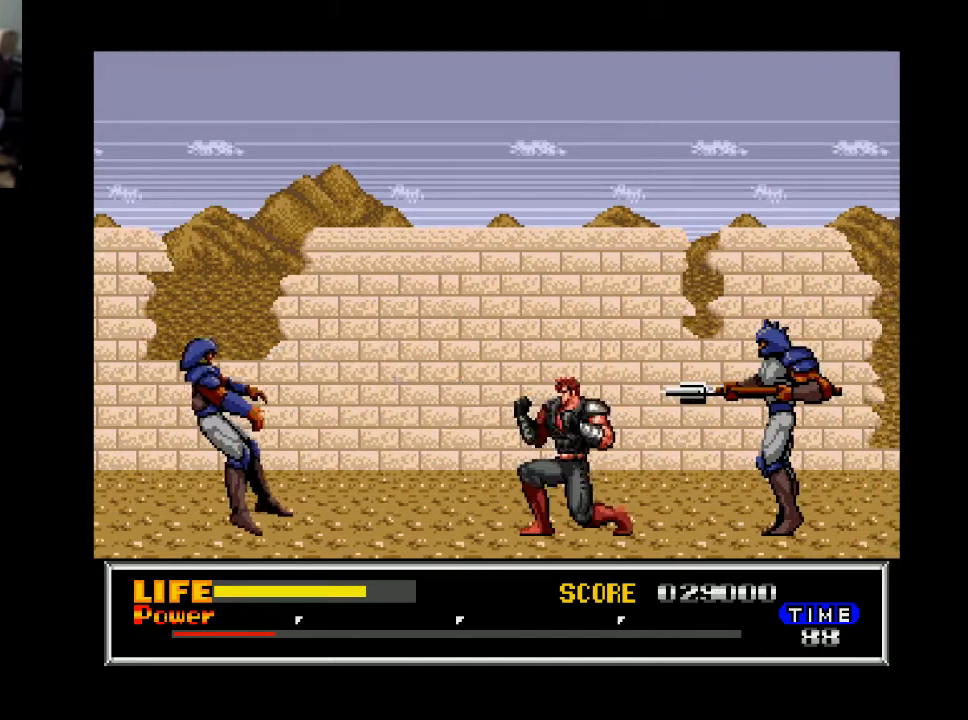
{"buttons": ["X", "DPAD_DOWN"], "right_stick": "center", "events": [[133, "DPAD_DOWN", "up"], [200, "DPAD_RIGHT", "down"], [433, "DPAD_DOWN", "down"], [467, "DPAD_RIGHT", "up"], [500, "X", "down"]]}
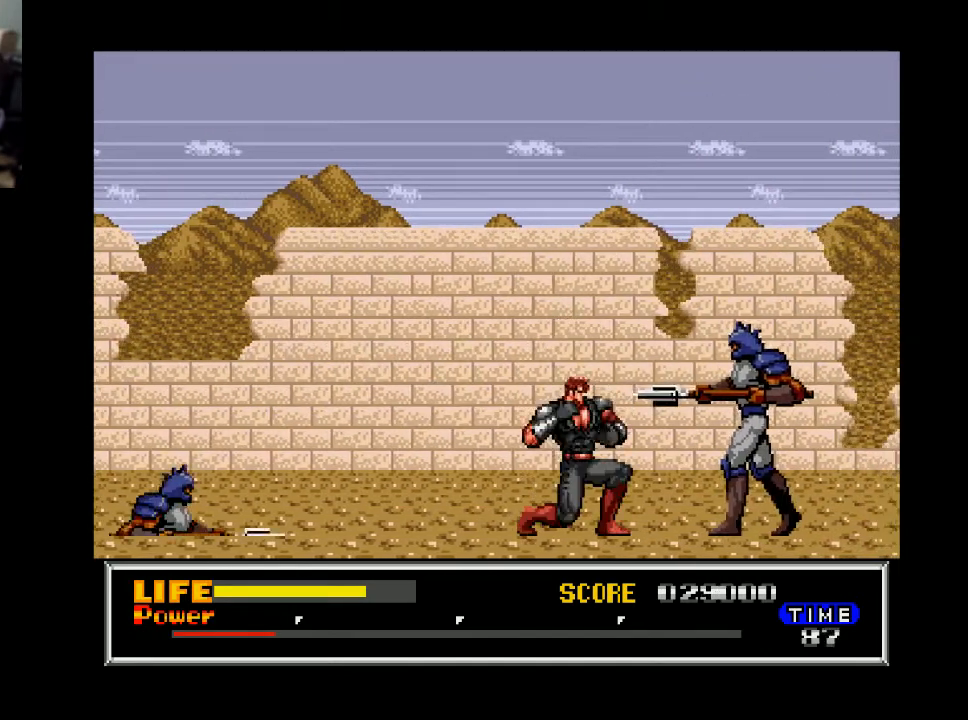
{"buttons": ["X", "DPAD_DOWN"], "right_stick": "center", "events": [[133, "X", "up"], [433, "X", "down"]]}
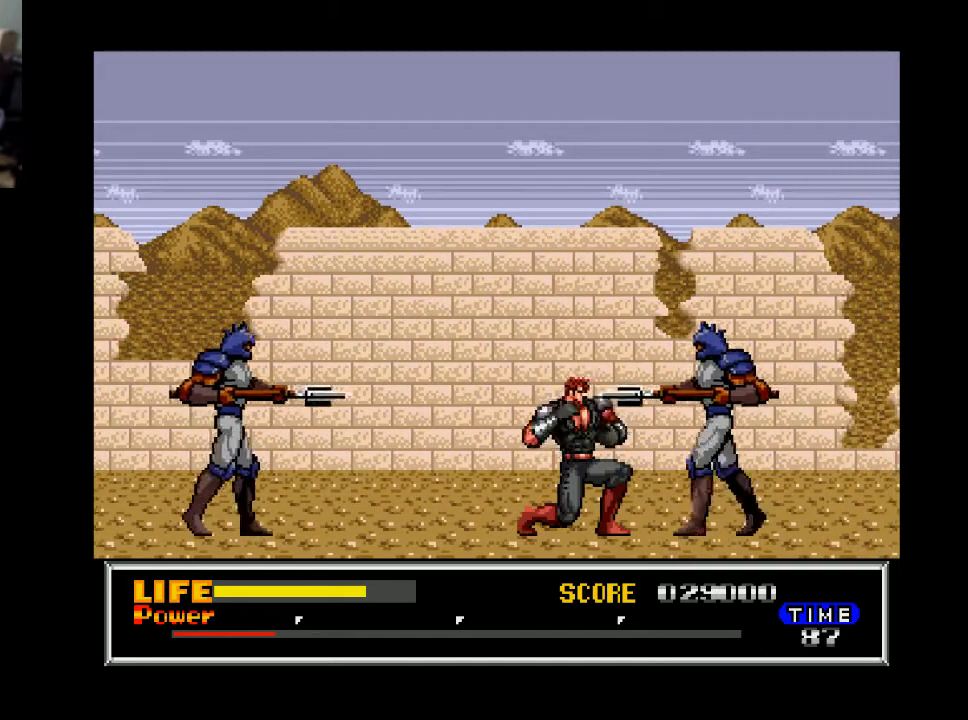
{"buttons": ["DPAD_DOWN"], "right_stick": "center", "events": [[33, "X", "up"], [267, "DPAD_DOWN", "up"], [267, "DPAD_LEFT", "down"], [400, "DPAD_DOWN", "down"], [433, "DPAD_LEFT", "up"]]}
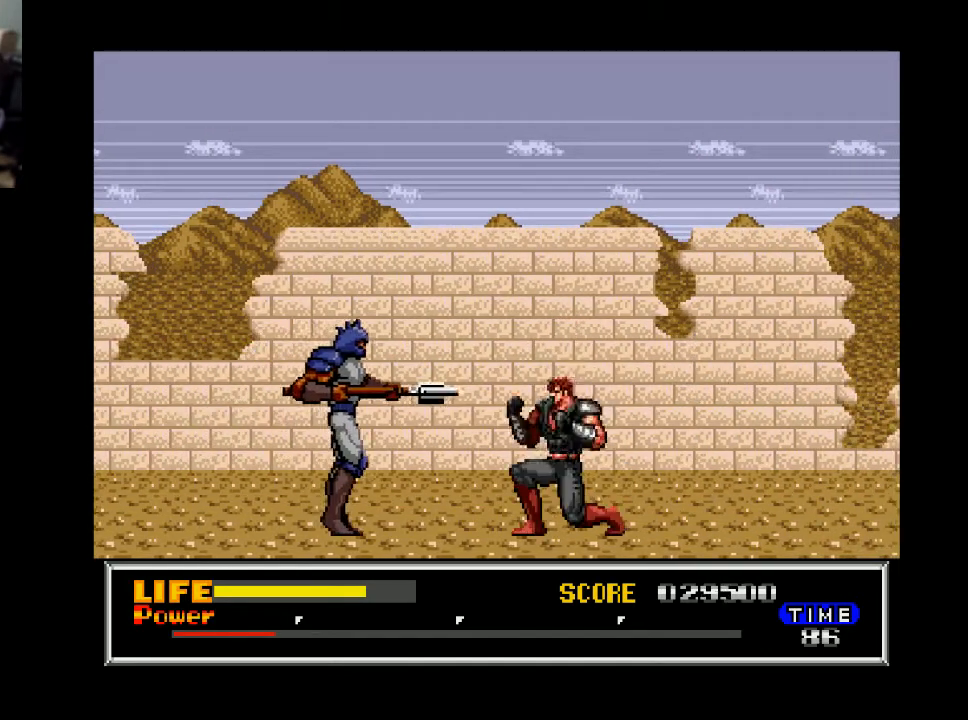
{"buttons": ["DPAD_DOWN"], "right_stick": "center", "events": [[100, "X", "down"], [200, "X", "up"], [400, "X", "down"], [467, "X", "up"]]}
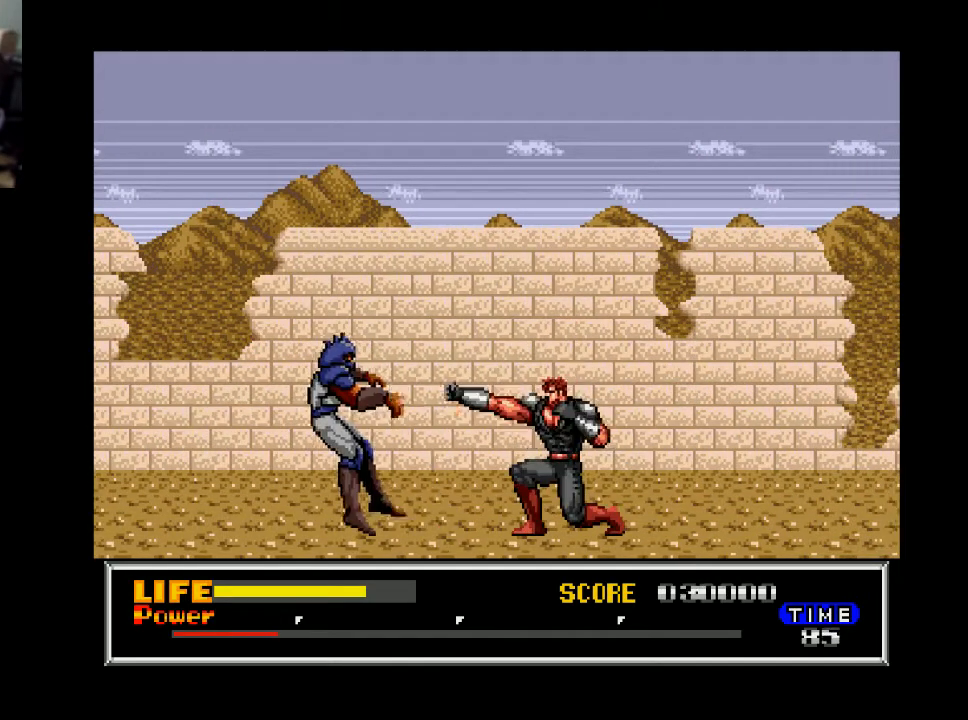
{"buttons": ["DPAD_RIGHT"], "right_stick": "center", "events": [[33, "X", "down"], [133, "X", "up"], [233, "DPAD_DOWN", "up"], [333, "DPAD_RIGHT", "down"]]}
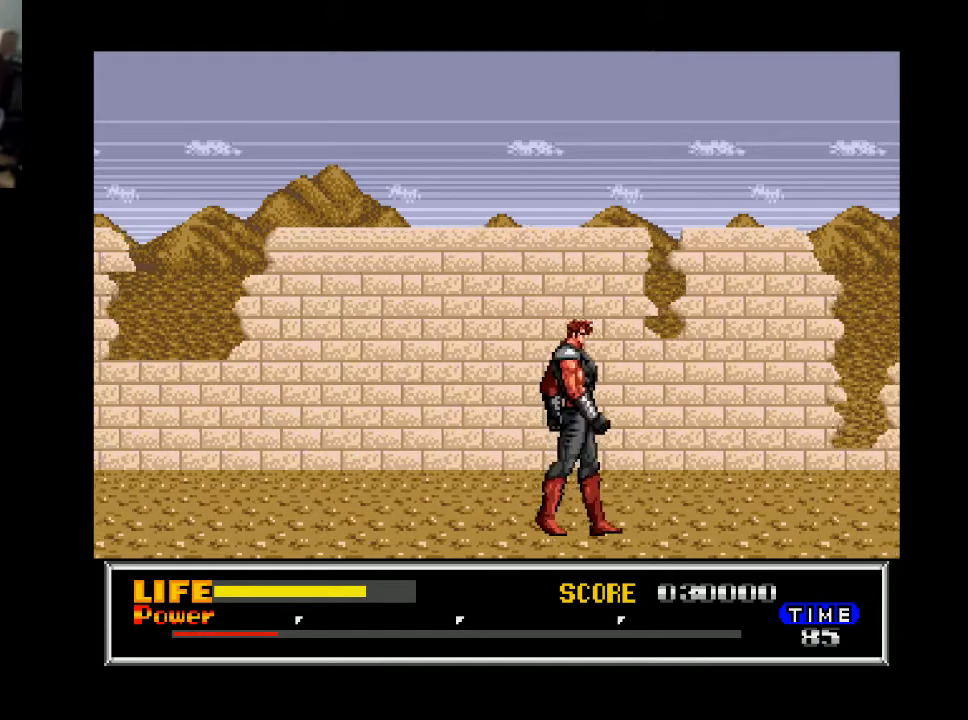
{"buttons": ["DPAD_RIGHT"], "right_stick": "center", "events": []}
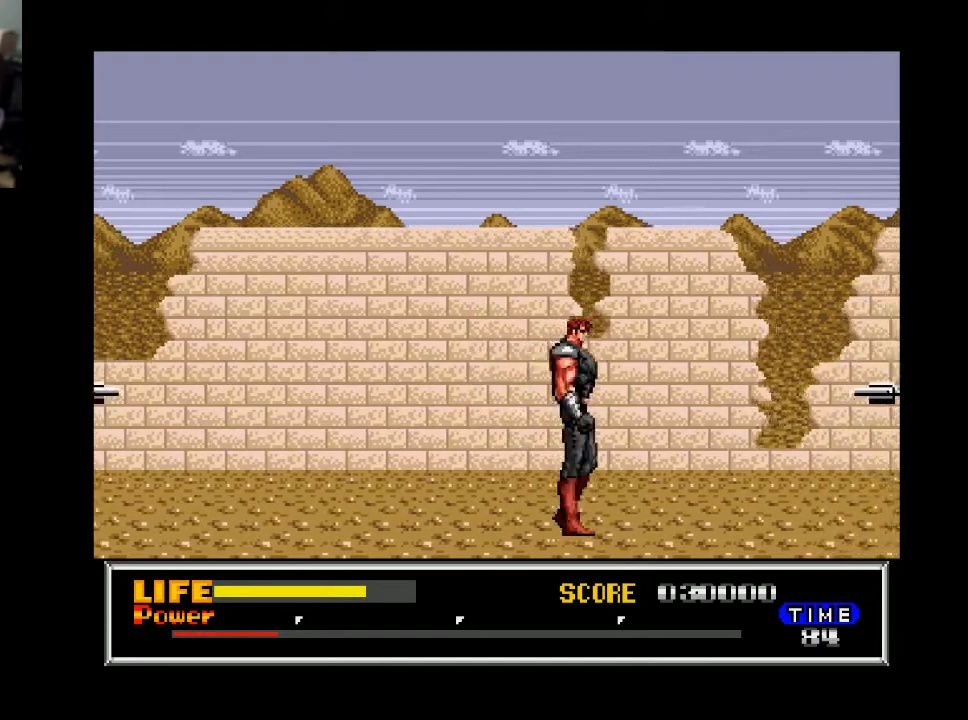
{"buttons": ["DPAD_RIGHT"], "right_stick": "center", "events": []}
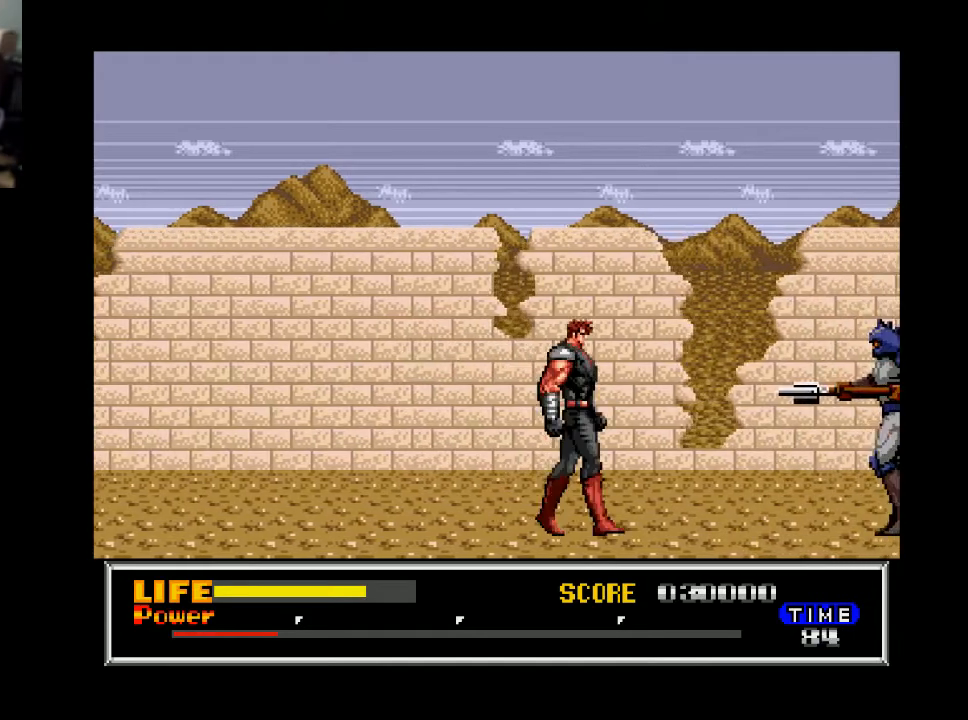
{"buttons": ["DPAD_RIGHT"], "right_stick": "center", "events": []}
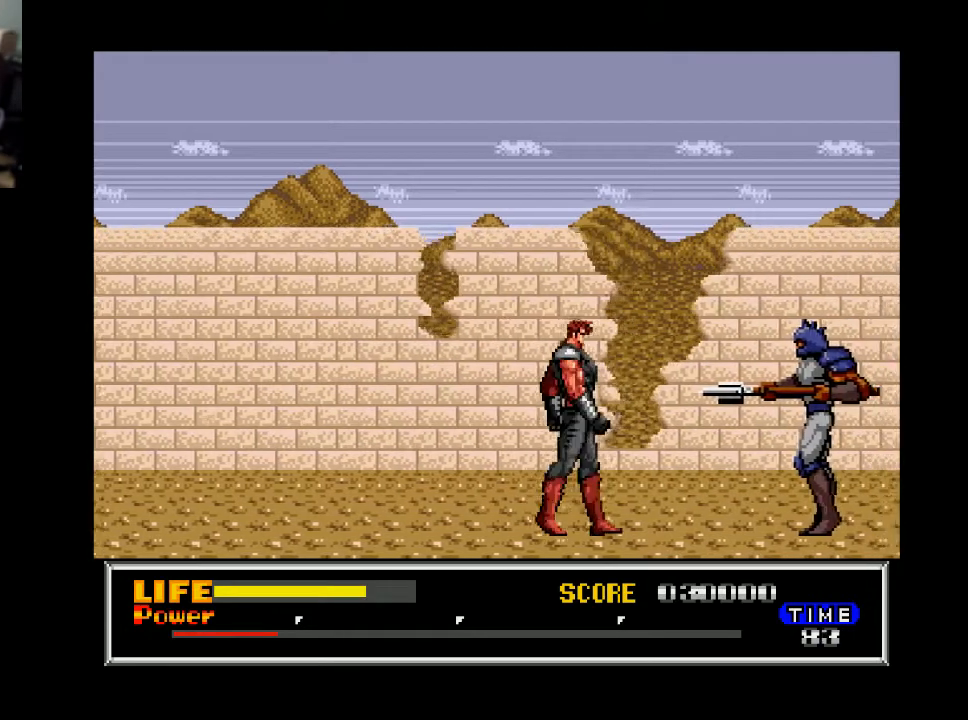
{"buttons": ["DPAD_RIGHT"], "right_stick": "center", "events": []}
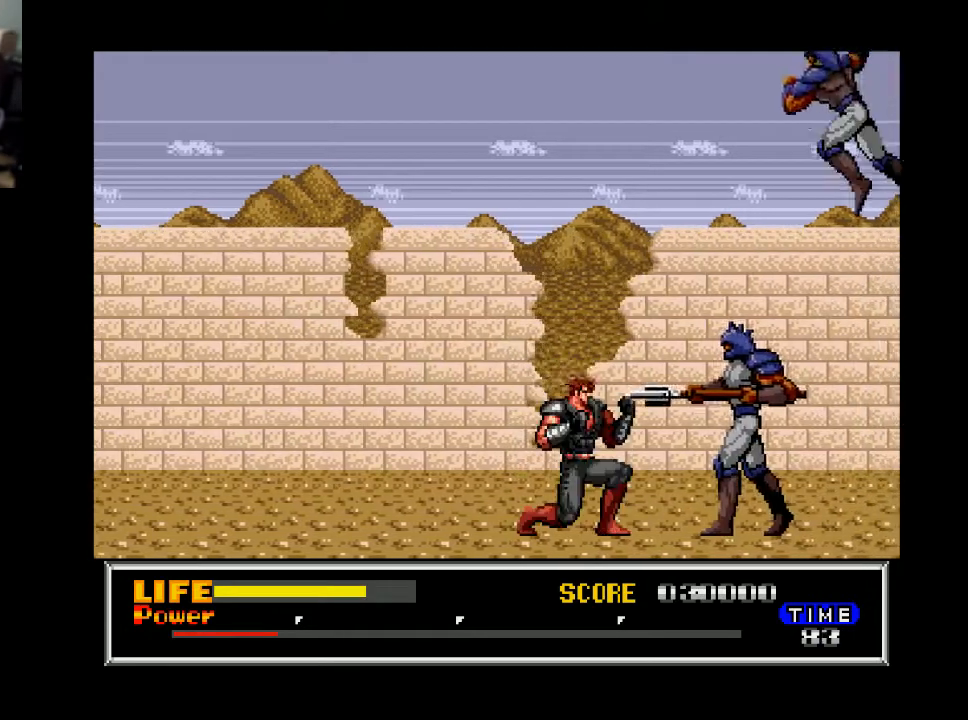
{"buttons": ["DPAD_DOWN"], "right_stick": "center", "events": [[33, "DPAD_DOWN", "down"], [67, "DPAD_RIGHT", "up"], [367, "X", "down"], [467, "X", "up"]]}
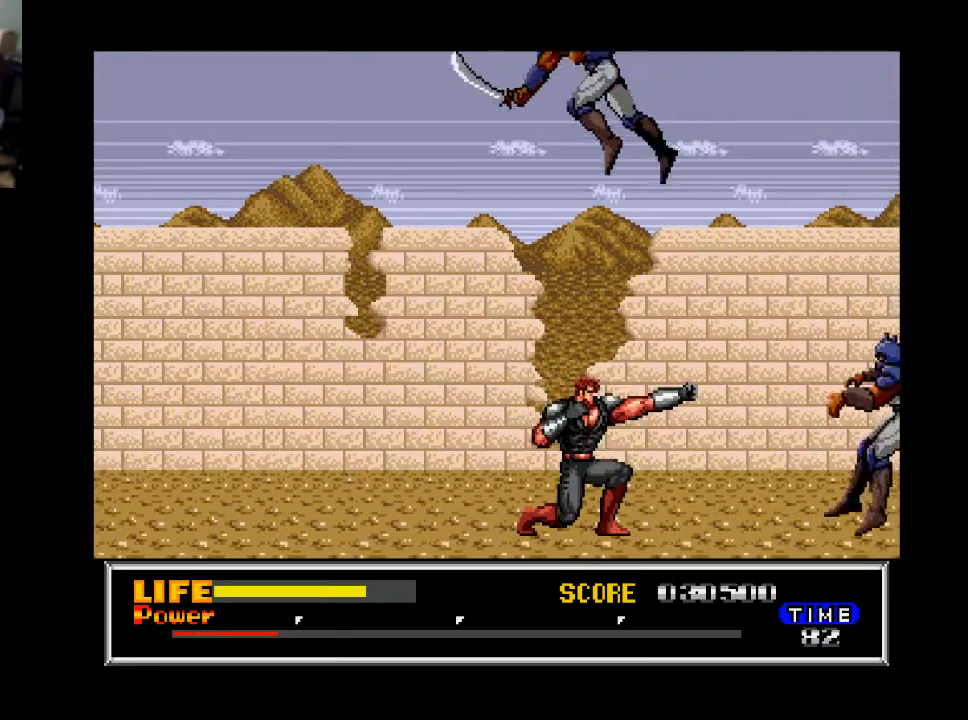
{"buttons": ["DPAD_LEFT"], "right_stick": "center", "events": [[133, "X", "down"], [200, "X", "up"], [300, "DPAD_DOWN", "up"], [433, "DPAD_LEFT", "down"]]}
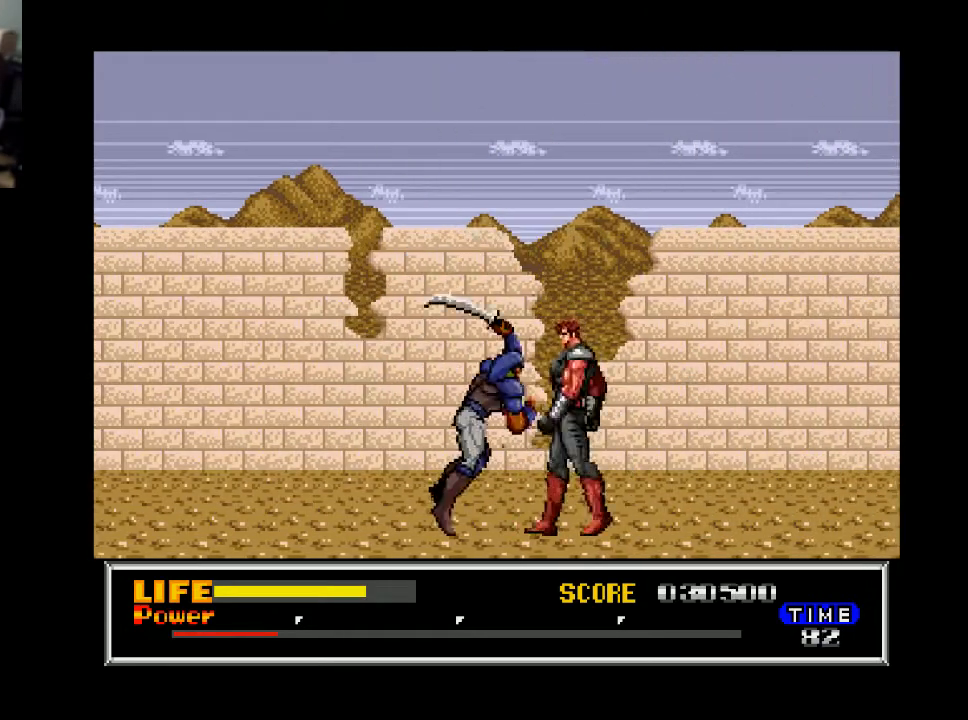
{"buttons": ["DPAD_RIGHT"], "right_stick": "center", "events": [[33, "X", "down"], [67, "DPAD_LEFT", "up"], [100, "X", "up"], [300, "DPAD_RIGHT", "down"]]}
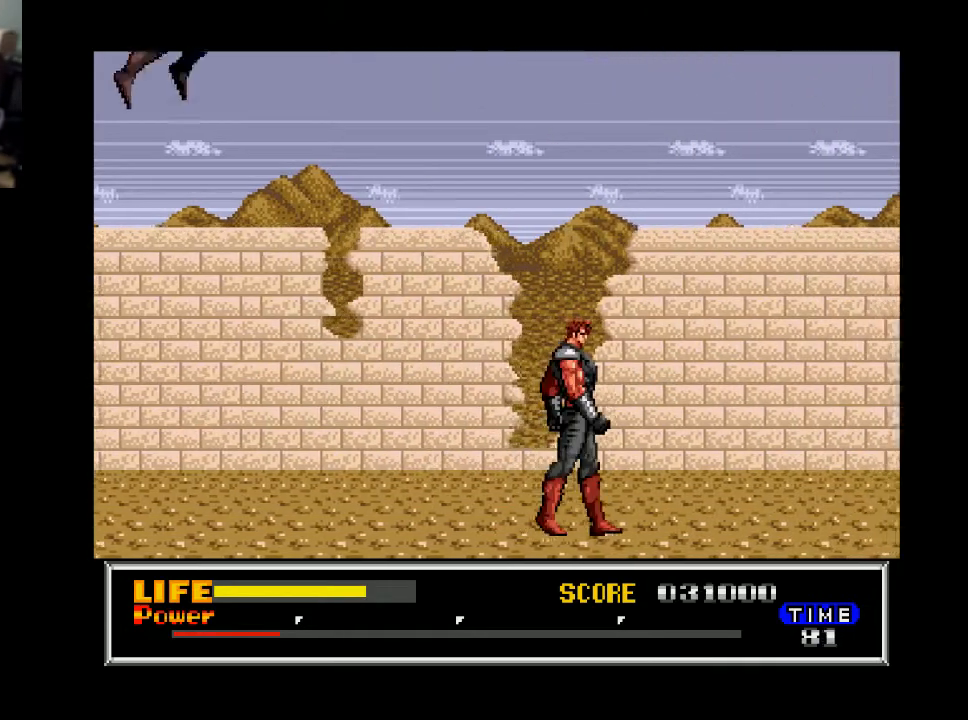
{"buttons": ["DPAD_RIGHT"], "right_stick": "center", "events": []}
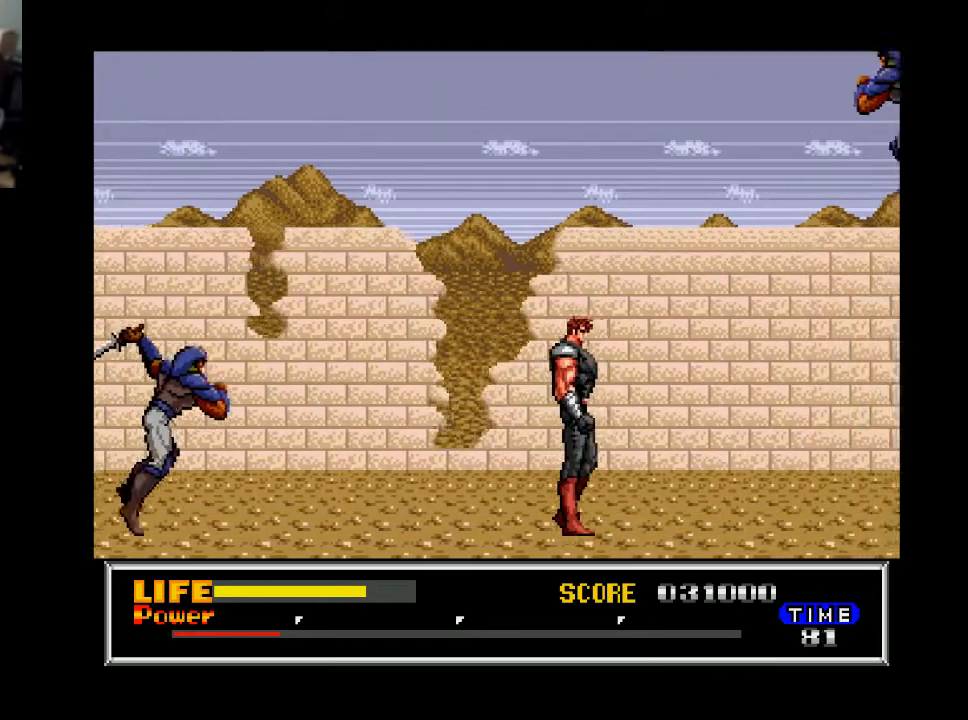
{"buttons": ["DPAD_RIGHT"], "right_stick": "center", "events": []}
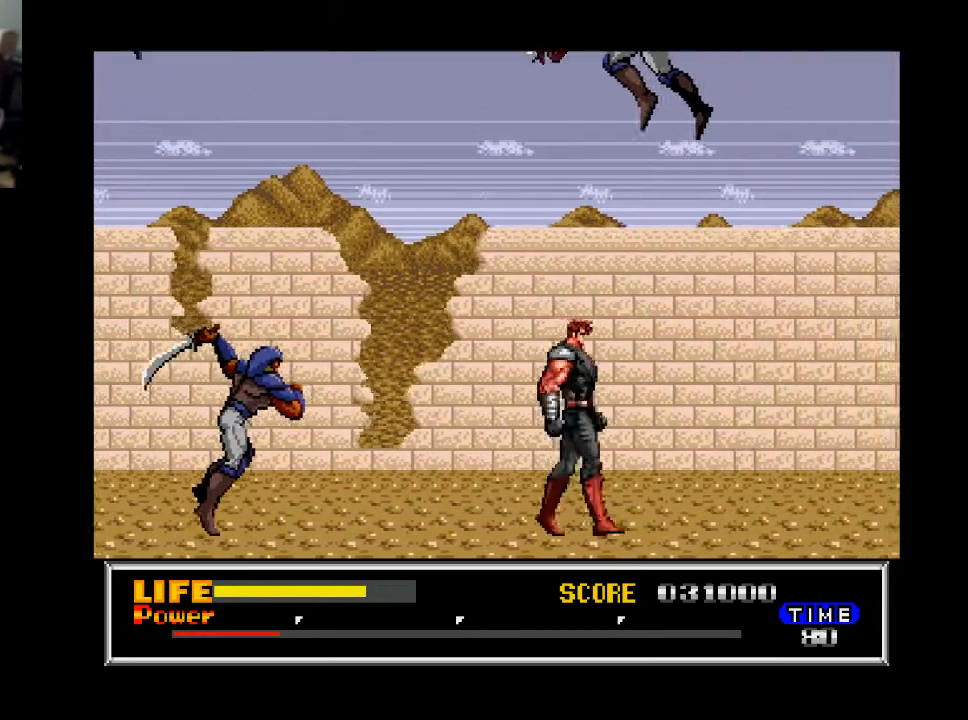
{"buttons": ["DPAD_DOWN"], "right_stick": "center", "events": [[200, "DPAD_LEFT", "down"], [200, "DPAD_RIGHT", "up"], [333, "DPAD_DOWN", "down"], [333, "DPAD_LEFT", "up"]]}
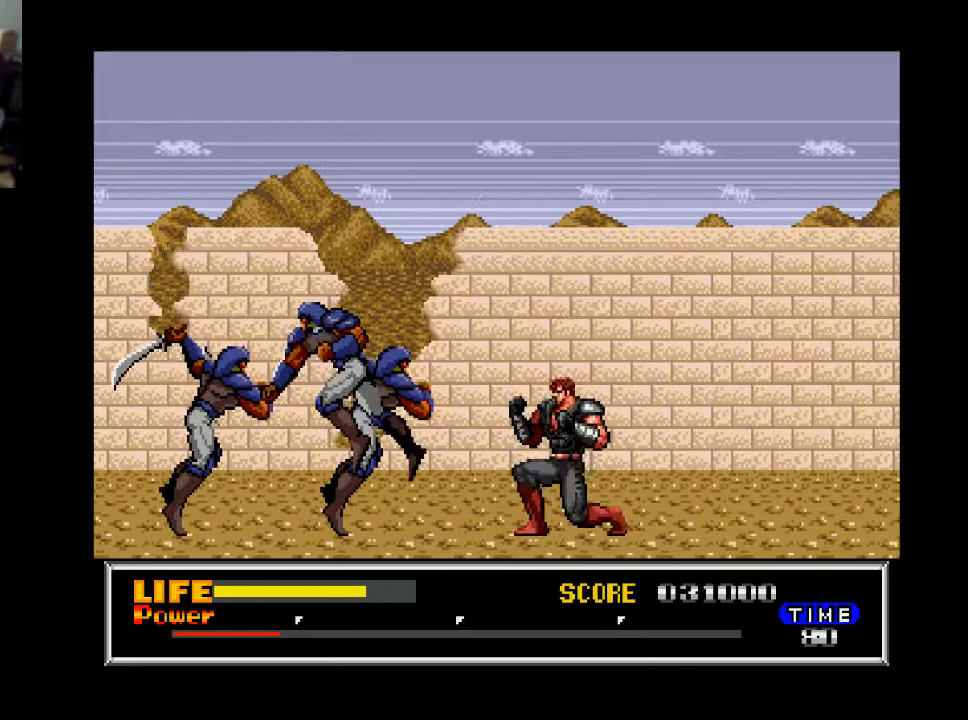
{"buttons": ["DPAD_DOWN"], "right_stick": "center", "events": [[67, "X", "down"], [167, "X", "up"], [400, "X", "down"], [500, "X", "up"]]}
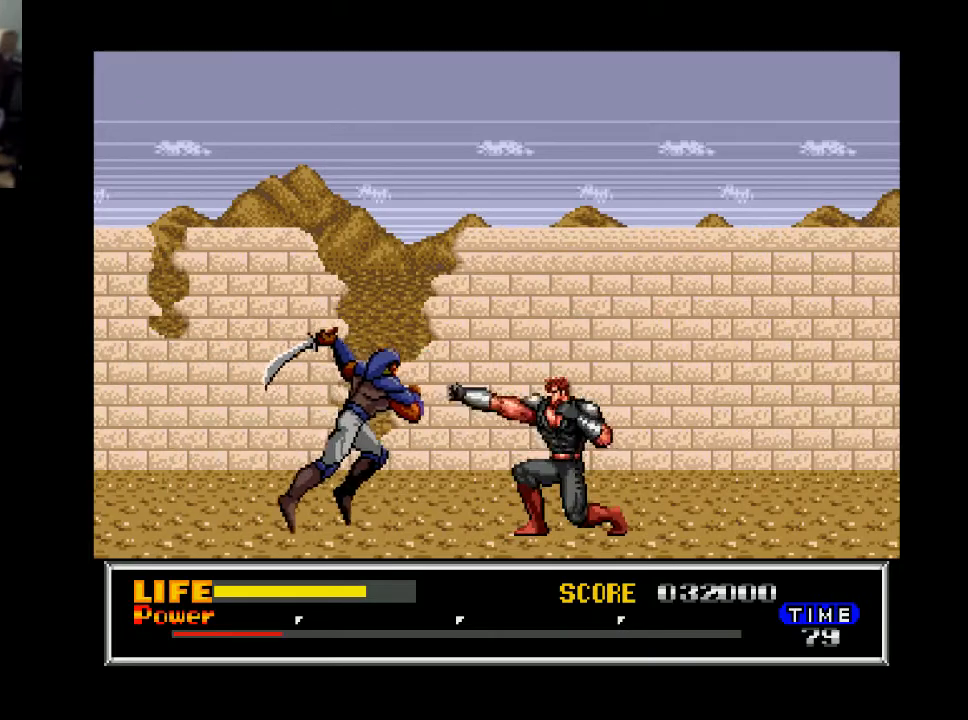
{"buttons": ["DPAD_RIGHT"], "right_stick": "center", "events": [[233, "X", "down"], [333, "X", "up"], [467, "DPAD_DOWN", "up"], [500, "DPAD_RIGHT", "down"]]}
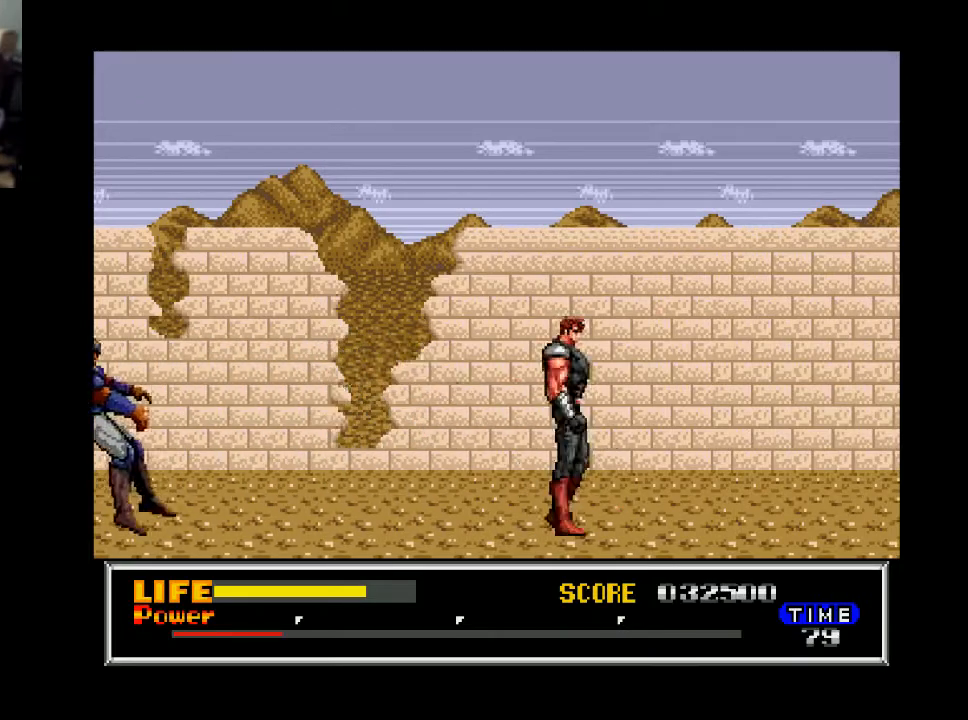
{"buttons": ["DPAD_RIGHT"], "right_stick": "center", "events": []}
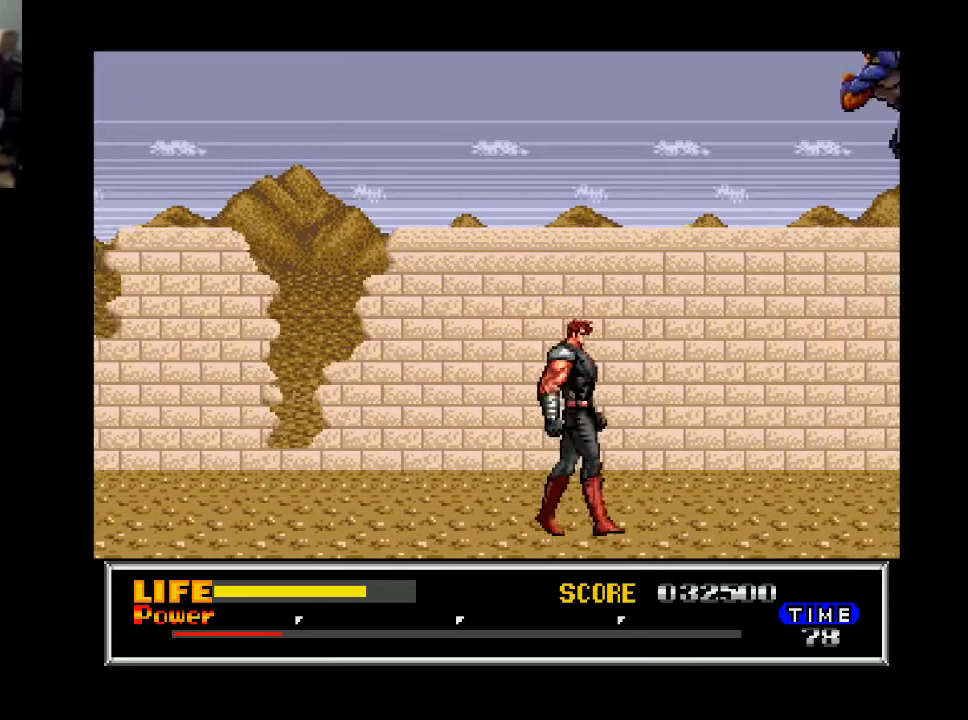
{"buttons": ["DPAD_RIGHT"], "right_stick": "center", "events": []}
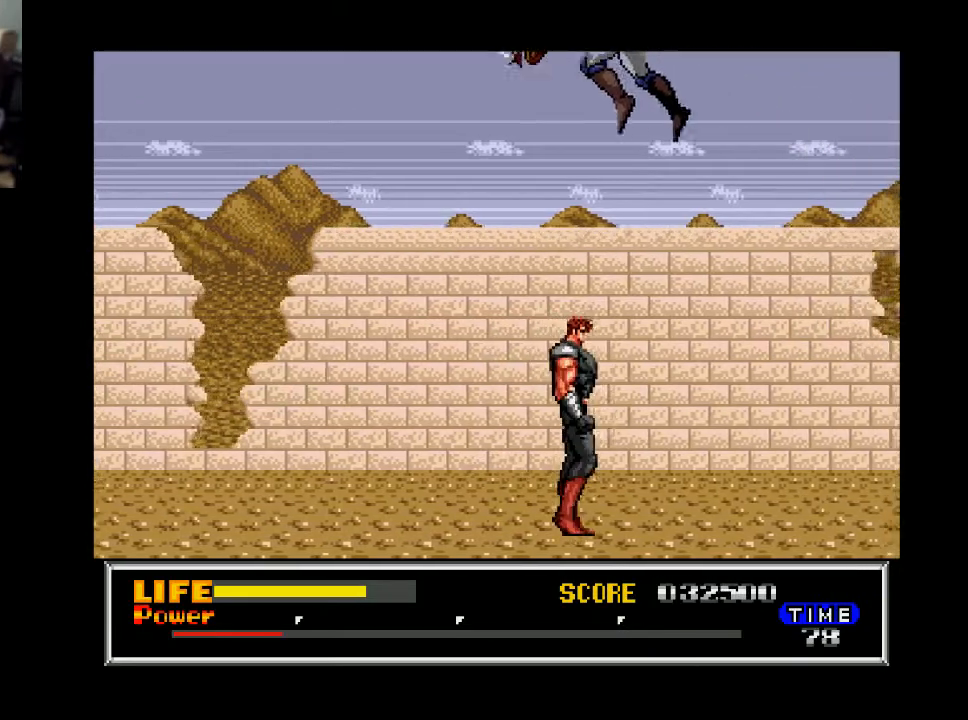
{"buttons": ["DPAD_DOWN"], "right_stick": "center", "events": [[233, "DPAD_RIGHT", "up"], [333, "DPAD_LEFT", "down"], [400, "DPAD_DOWN", "down"], [433, "DPAD_LEFT", "up"]]}
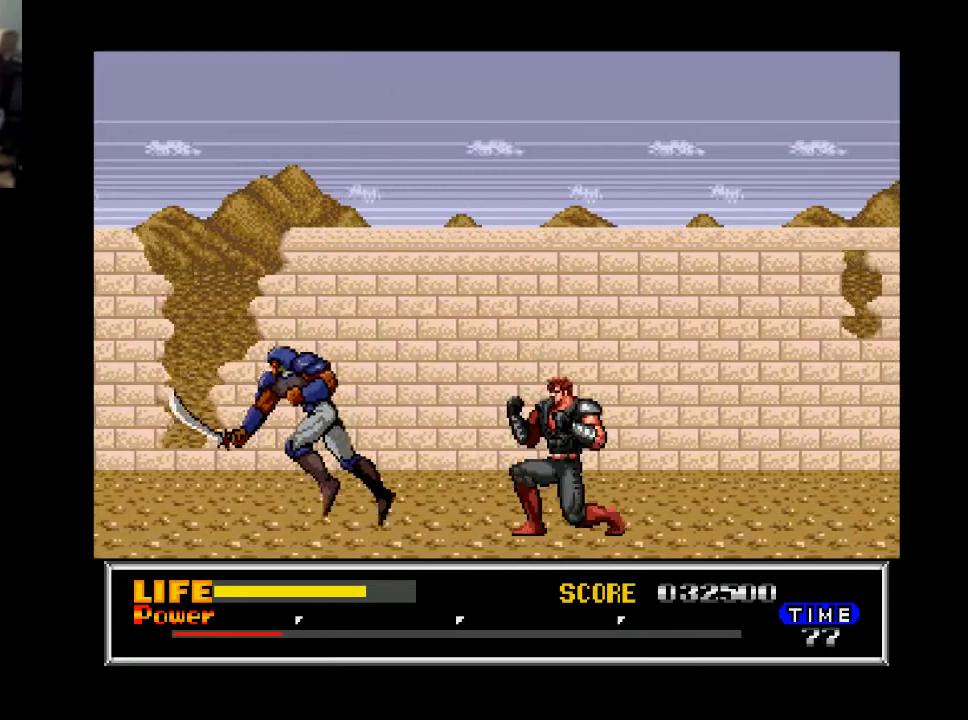
{"buttons": ["DPAD_RIGHT"], "right_stick": "center", "events": [[33, "X", "down"], [133, "X", "up"], [267, "X", "down"], [367, "X", "up"], [467, "DPAD_DOWN", "up"], [500, "DPAD_RIGHT", "down"]]}